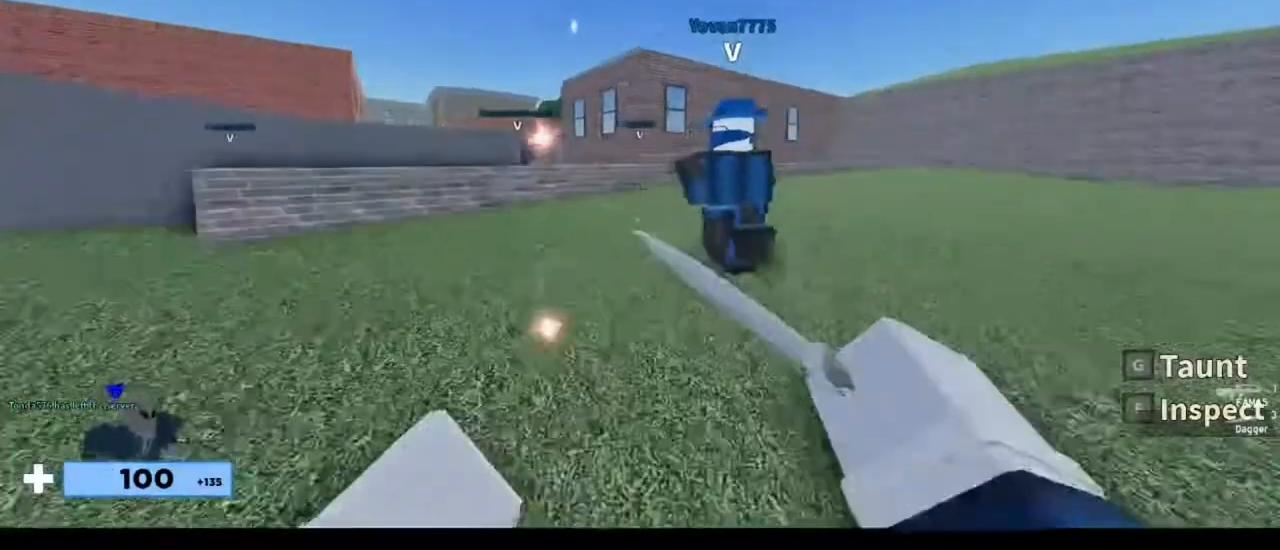
Gameplay with keyboard and mouse; each line is a JSON object with the keys and mouse buttons held at the frame after it. "events" lists presses ("down") and releases ("up") of "1", "2", "3", "4", "5", "a", "alt", "c", "caps_lock", "ctrl", "d", "e", "f", "g", "q", "r", "s", "shift", "space", "t", "tab", "v", "w", "x", "z", "mouse_left", "mouse_wheel" and "mouse_right" between this image and that frame as [ms after this image, input, new state], when the widget could be followed in between. "mouse_left", "mouse_wheel", "mouse_right" = the "left", "wheel", "right" buttons of the "mouse" list. No other keys are recorded. "wheel" means that the mouse wheel is clicked or scrolled. Not read: mouse_move.
{"keys": ["w"], "mouse": [], "events": [[150, "f", "up"]]}
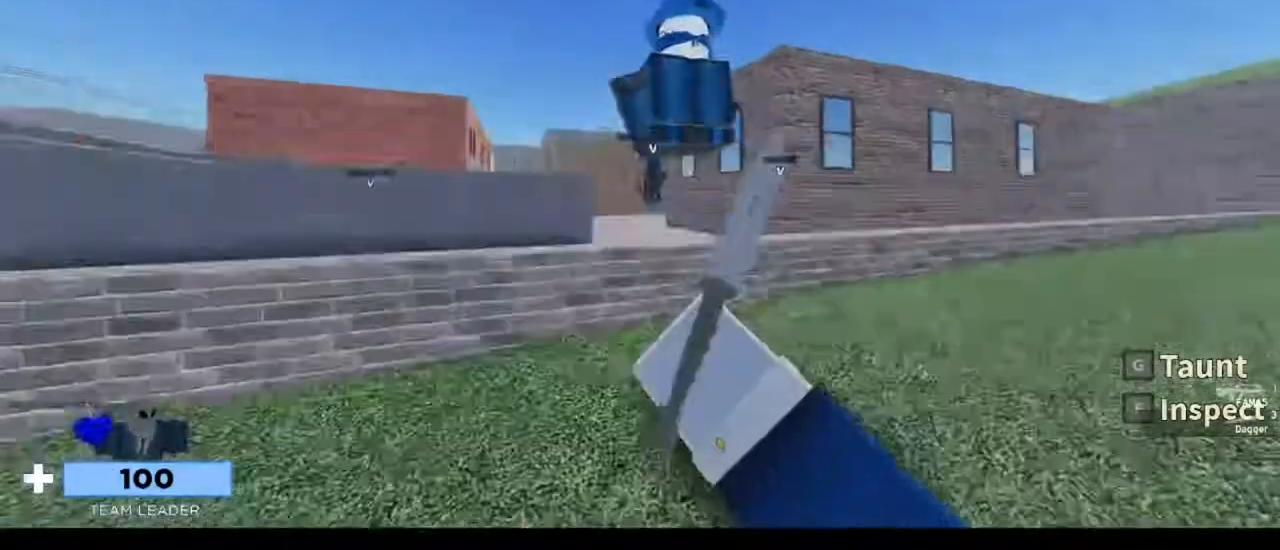
{"keys": ["1", "space", "w"], "mouse": ["left"], "events": [[450, "mouse_left", "down"], [450, "space", "down"], [483, "1", "down"]]}
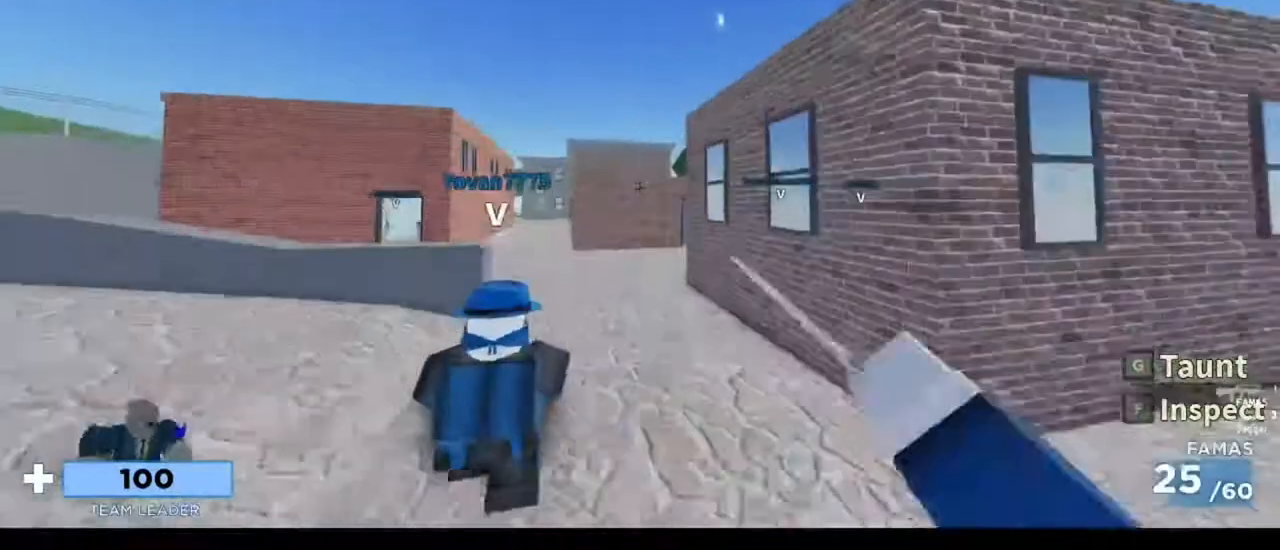
{"keys": ["w"], "mouse": [], "events": [[17, "mouse_left", "up"], [183, "1", "up"], [183, "space", "up"], [350, "3", "down"], [417, "3", "up"]]}
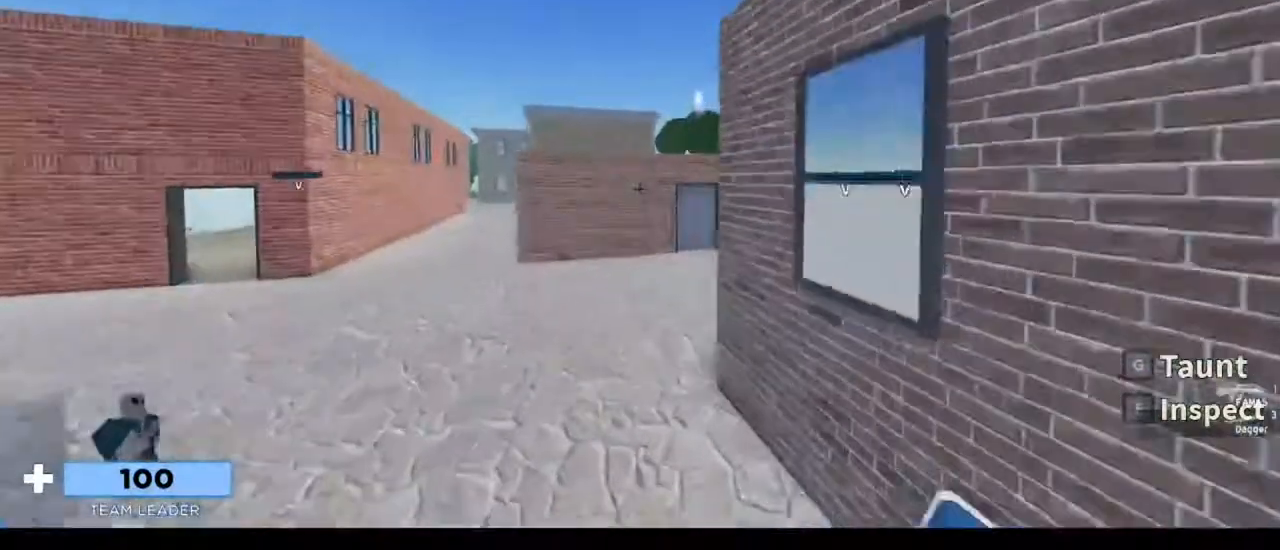
{"keys": ["w"], "mouse": [], "events": [[50, "f", "down"], [183, "f", "up"]]}
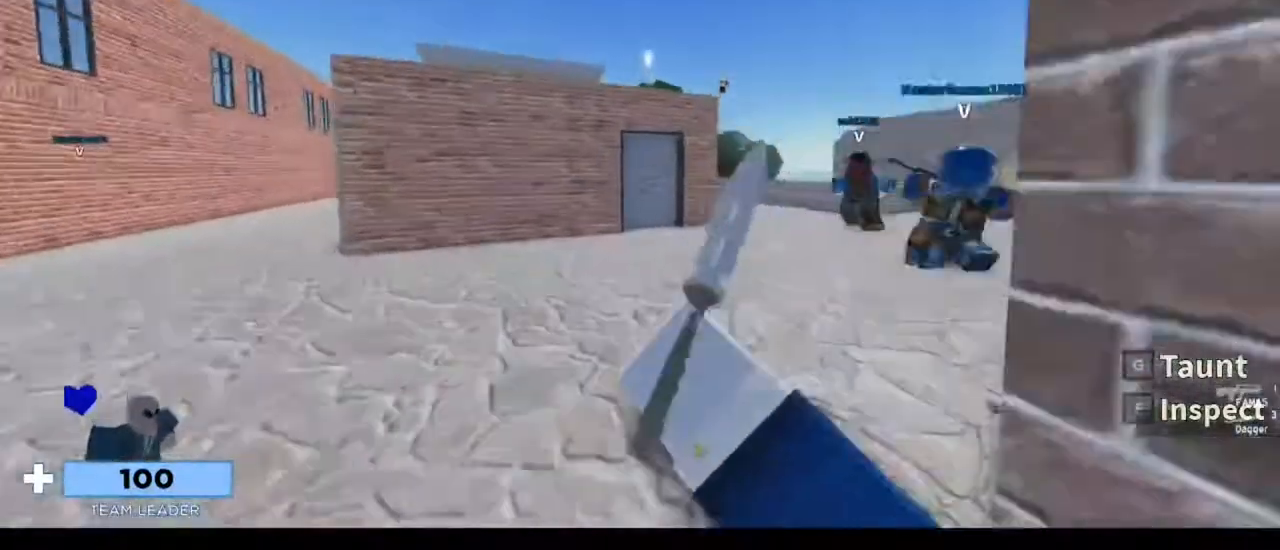
{"keys": ["d", "w"], "mouse": [], "events": [[17, "d", "down"], [17, "mouse_left", "down"], [50, "1", "down"], [50, "space", "down"], [117, "mouse_left", "up"], [250, "1", "up"], [250, "space", "up"]]}
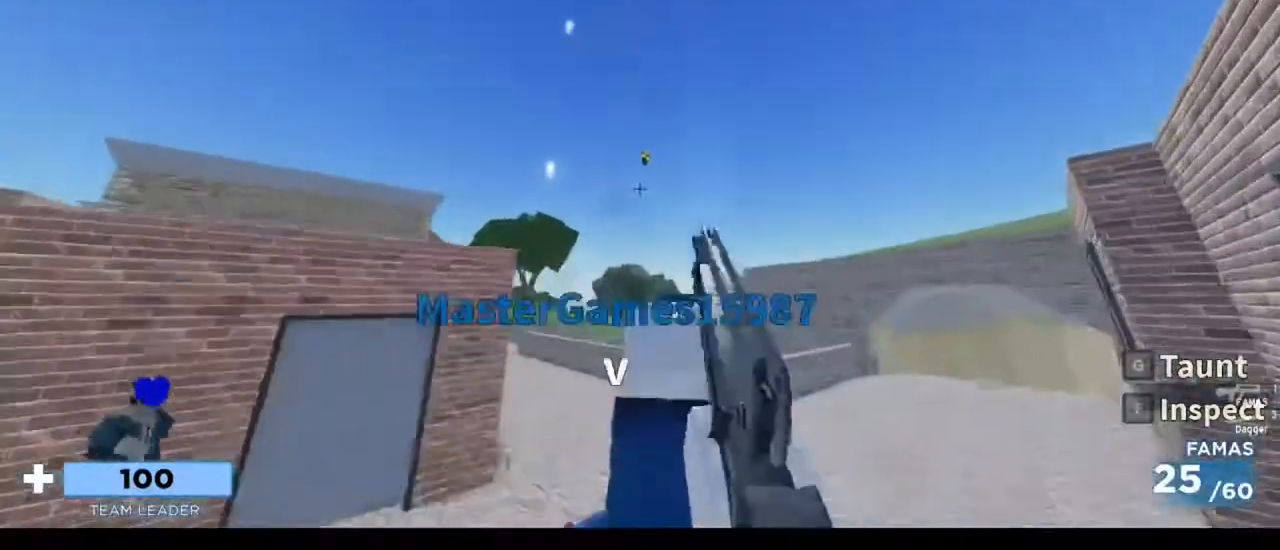
{"keys": [], "mouse": ["left"], "events": [[183, "mouse_left", "down"], [250, "w", "up"], [317, "d", "up"]]}
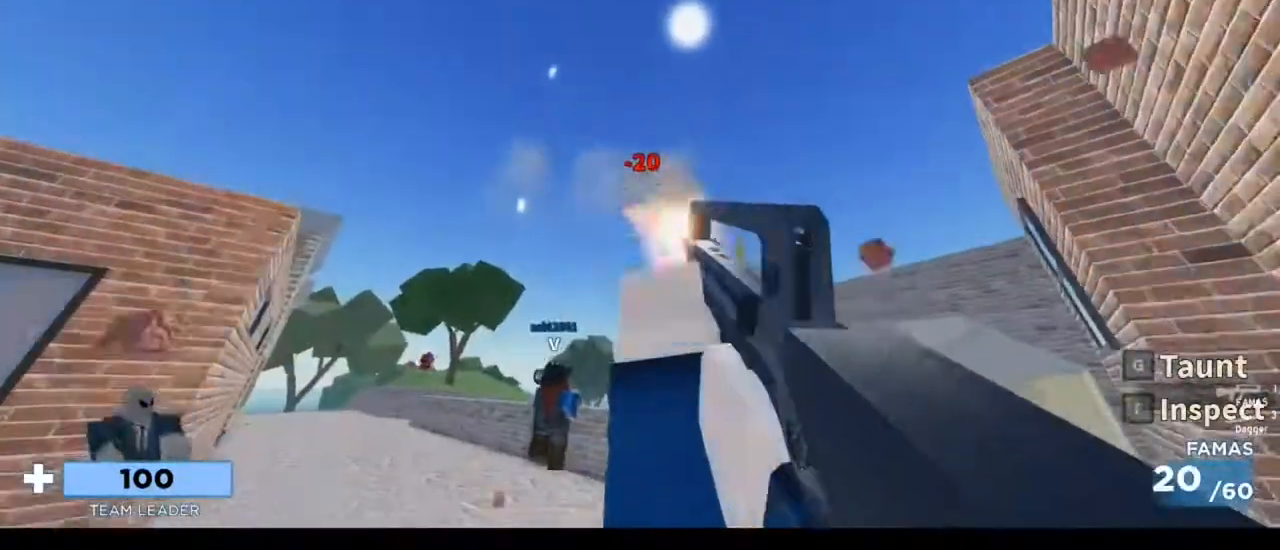
{"keys": [], "mouse": [], "events": [[317, "mouse_left", "up"]]}
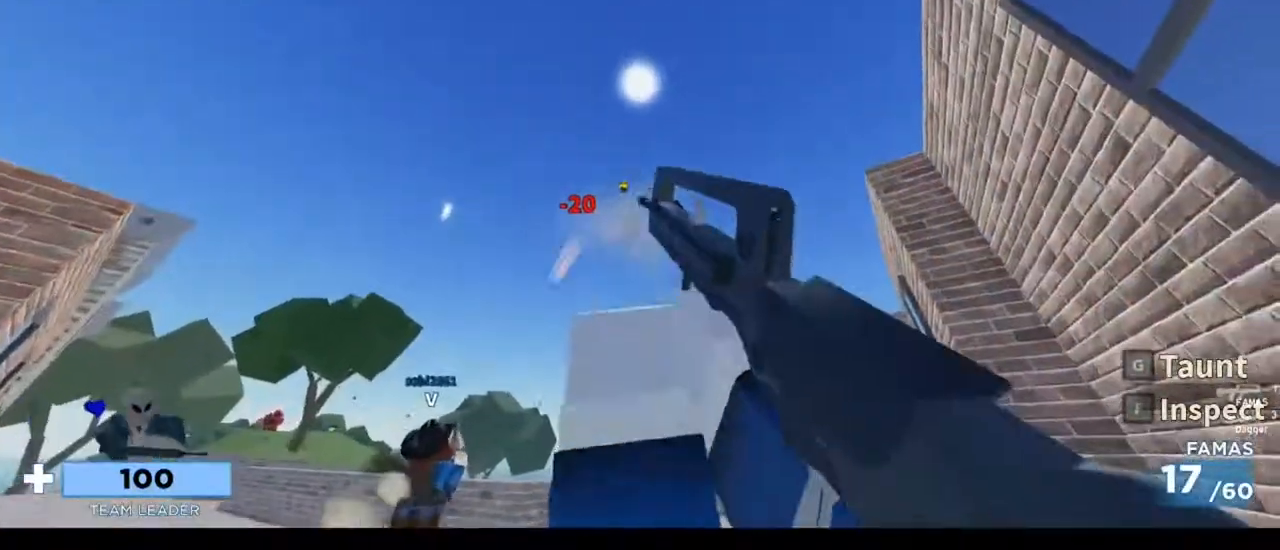
{"keys": ["a"], "mouse": [], "events": [[17, "a", "down"], [17, "s", "down"], [50, "mouse_left", "down"], [283, "mouse_left", "up"], [283, "s", "up"], [383, "mouse_left", "down"], [483, "mouse_left", "up"]]}
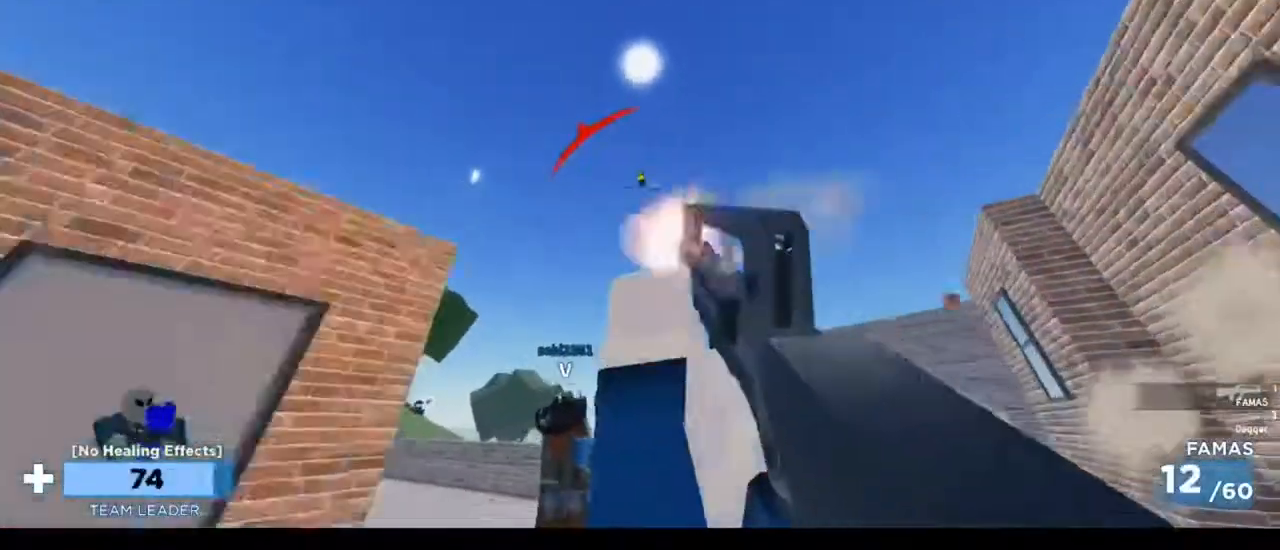
{"keys": ["d", "w"], "mouse": ["left"], "events": [[83, "mouse_left", "down"], [183, "mouse_left", "up"], [217, "a", "up"], [217, "mouse_left", "down"], [217, "w", "down"], [250, "d", "down"], [317, "mouse_left", "up"], [417, "mouse_left", "down"]]}
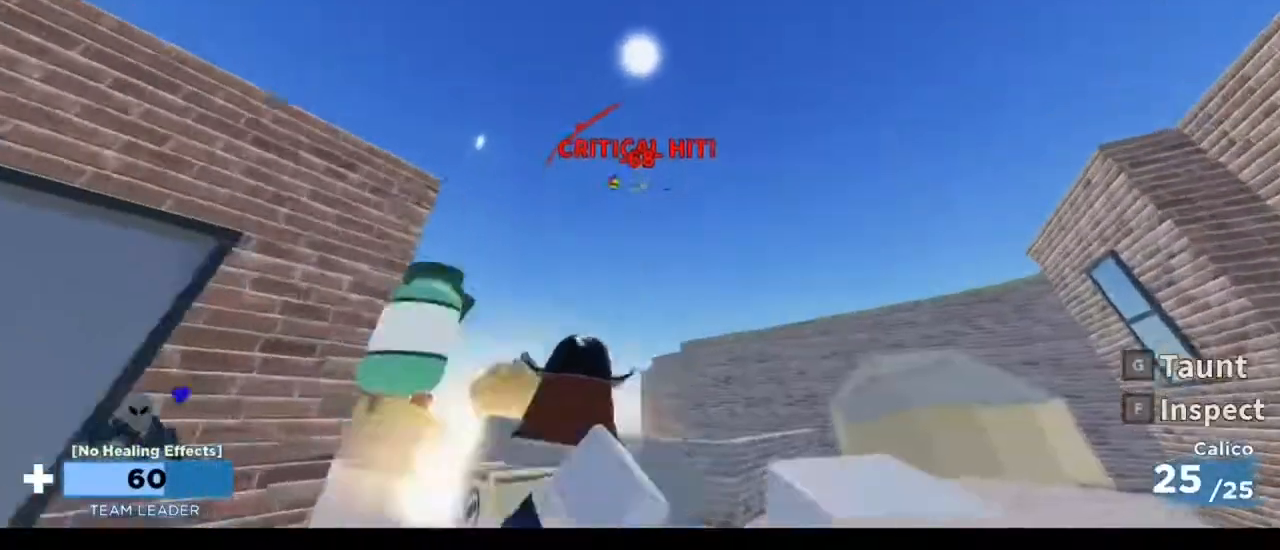
{"keys": ["d", "w"], "mouse": [], "events": [[83, "space", "down"], [150, "mouse_left", "up"], [217, "space", "up"]]}
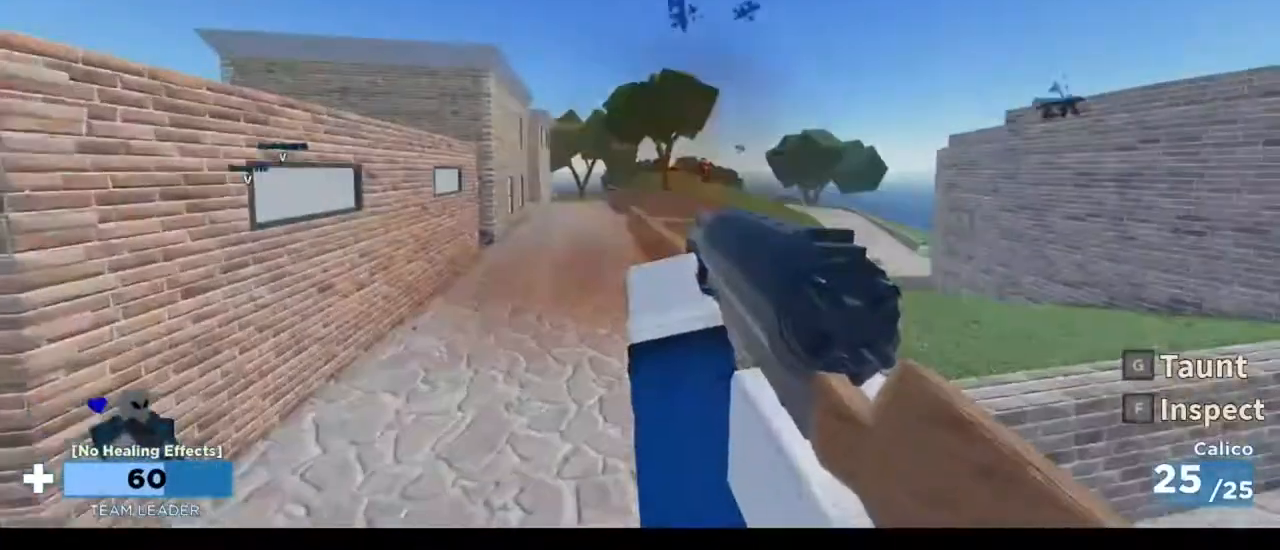
{"keys": ["a", "w"], "mouse": [], "events": [[117, "a", "down"], [117, "d", "up"], [283, "mouse_left", "down"], [383, "mouse_left", "up"]]}
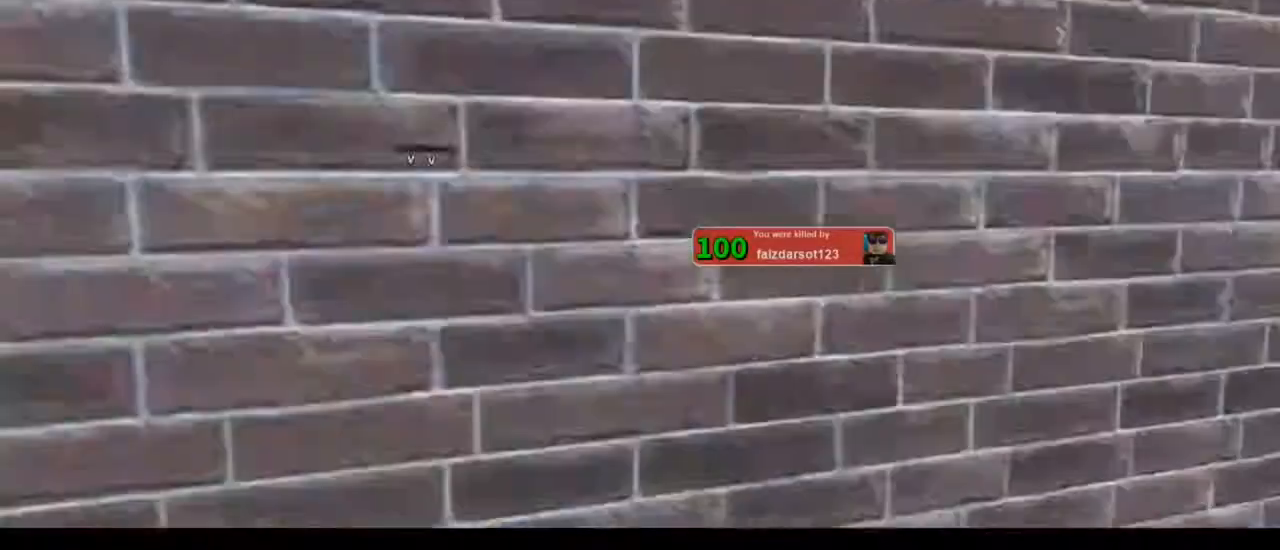
{"keys": ["1", "3", "w"], "mouse": ["right"], "events": [[17, "a", "up"], [183, "3", "down"], [217, "1", "down"], [250, "3", "up"], [417, "1", "up"], [417, "3", "down"], [417, "mouse_right", "down"], [483, "1", "down"]]}
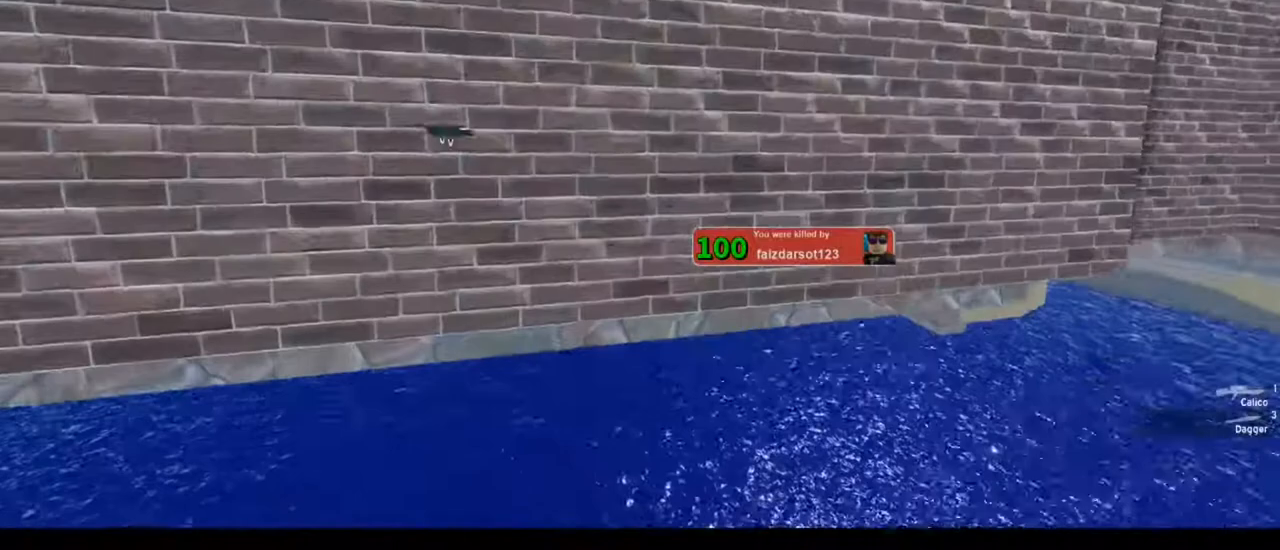
{"keys": ["w"], "mouse": ["right"], "events": [[83, "3", "up"], [183, "1", "up"], [183, "3", "down"], [283, "1", "down"], [383, "3", "up"], [417, "1", "up"]]}
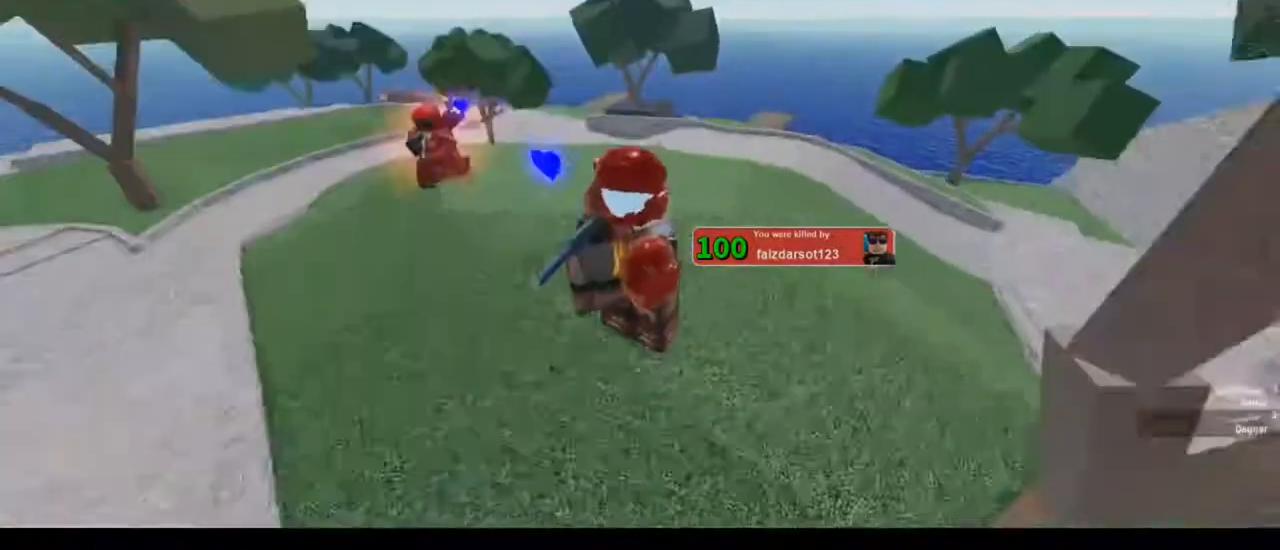
{"keys": ["1", "w"], "mouse": ["right"], "events": [[17, "3", "down"], [117, "1", "down"], [217, "3", "up"], [250, "1", "up"], [283, "3", "down"], [383, "1", "down"], [483, "3", "up"]]}
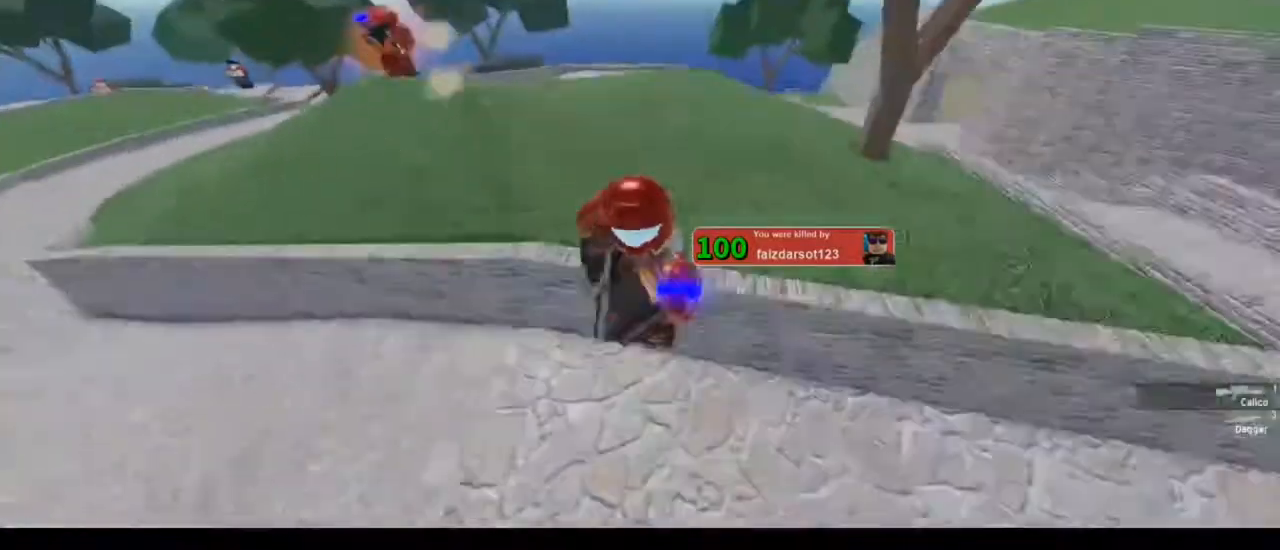
{"keys": ["3", "w"], "mouse": [], "events": [[17, "1", "up"], [117, "3", "down"], [183, "1", "down"], [250, "3", "up"], [350, "1", "up"], [350, "mouse_right", "up"], [417, "3", "down"]]}
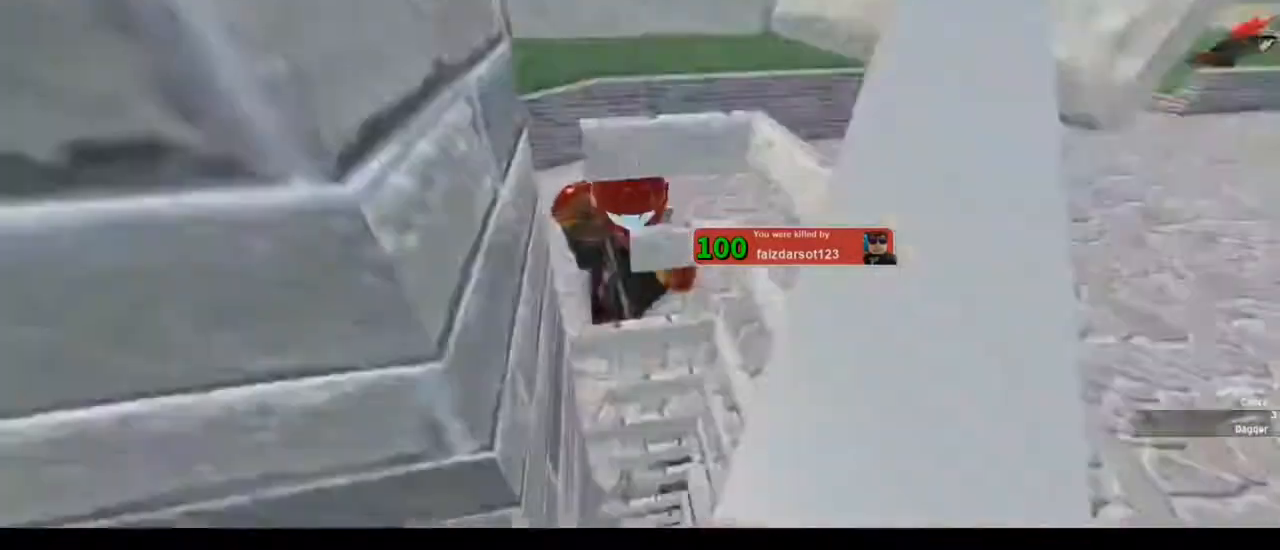
{"keys": ["3", "w"], "mouse": [], "events": [[83, "3", "up"], [383, "tab", "down"], [450, "3", "down"], [450, "tab", "up"]]}
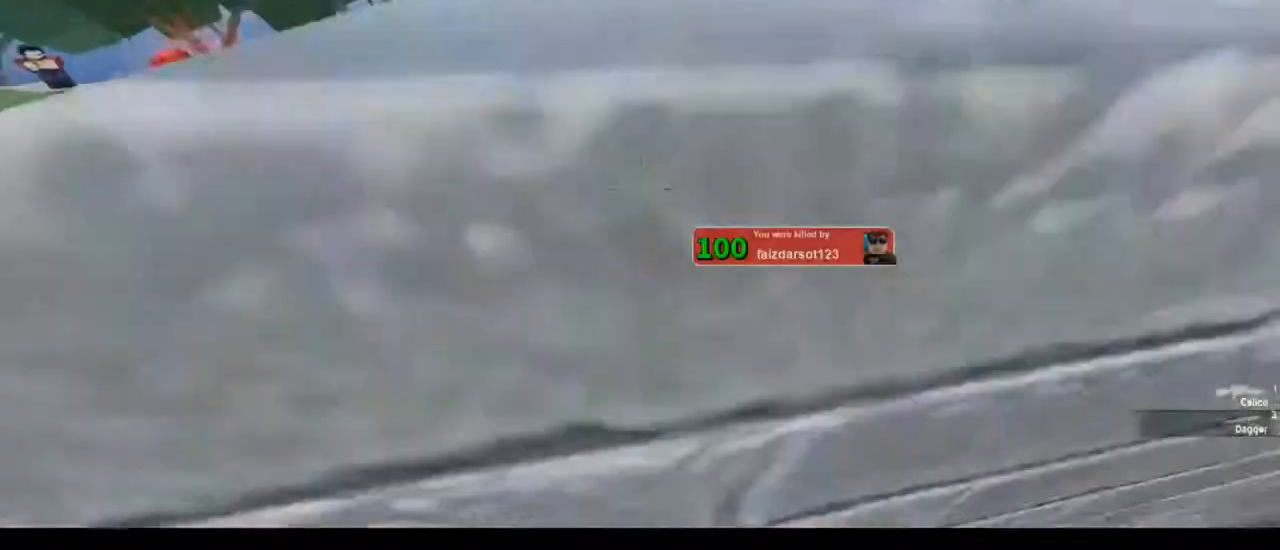
{"keys": ["3", "w"], "mouse": [], "events": [[117, "3", "up"], [250, "3", "down"], [350, "3", "up"], [450, "3", "down"]]}
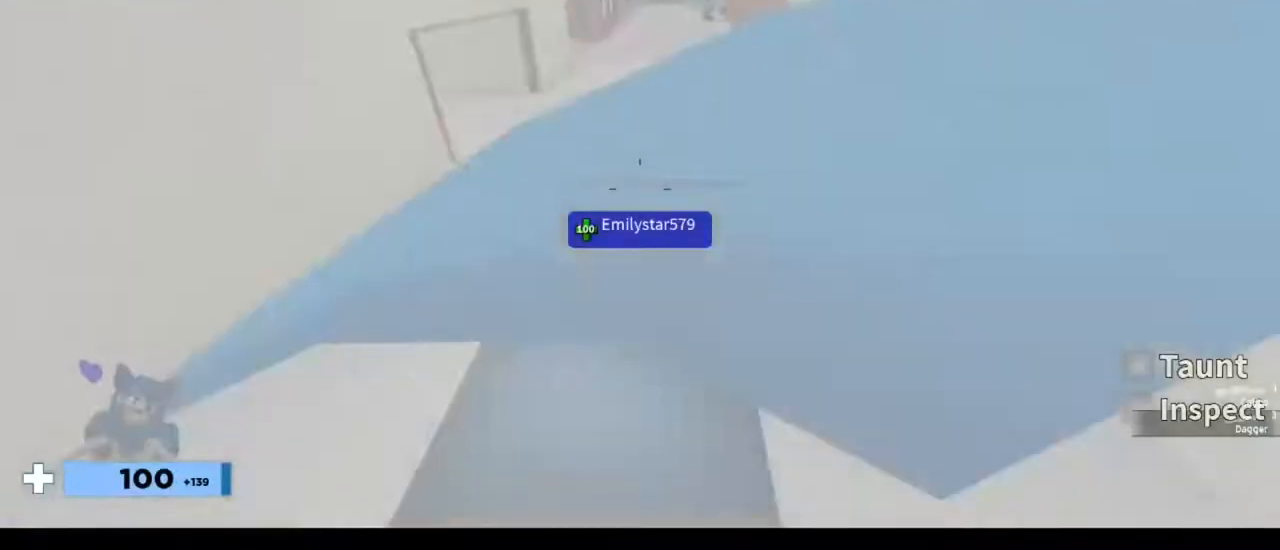
{"keys": ["w"], "mouse": [], "events": [[17, "3", "up"], [183, "3", "down"], [317, "3", "up"]]}
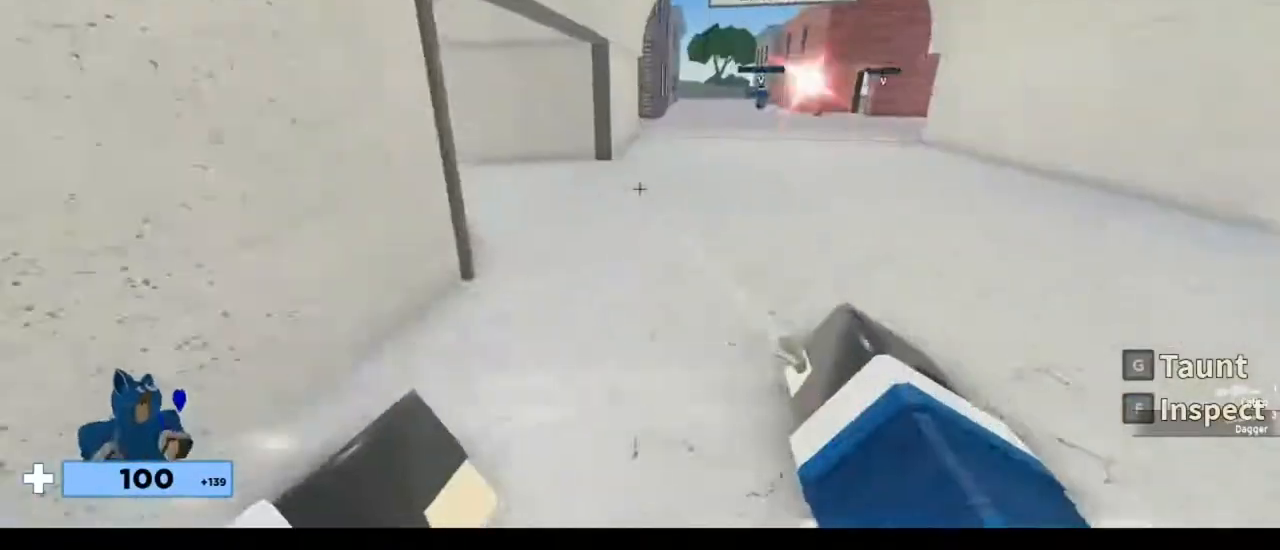
{"keys": ["1", "space", "w"], "mouse": ["left"], "events": [[50, "f", "down"], [217, "f", "up"], [383, "mouse_left", "down"], [383, "space", "down"], [417, "1", "down"]]}
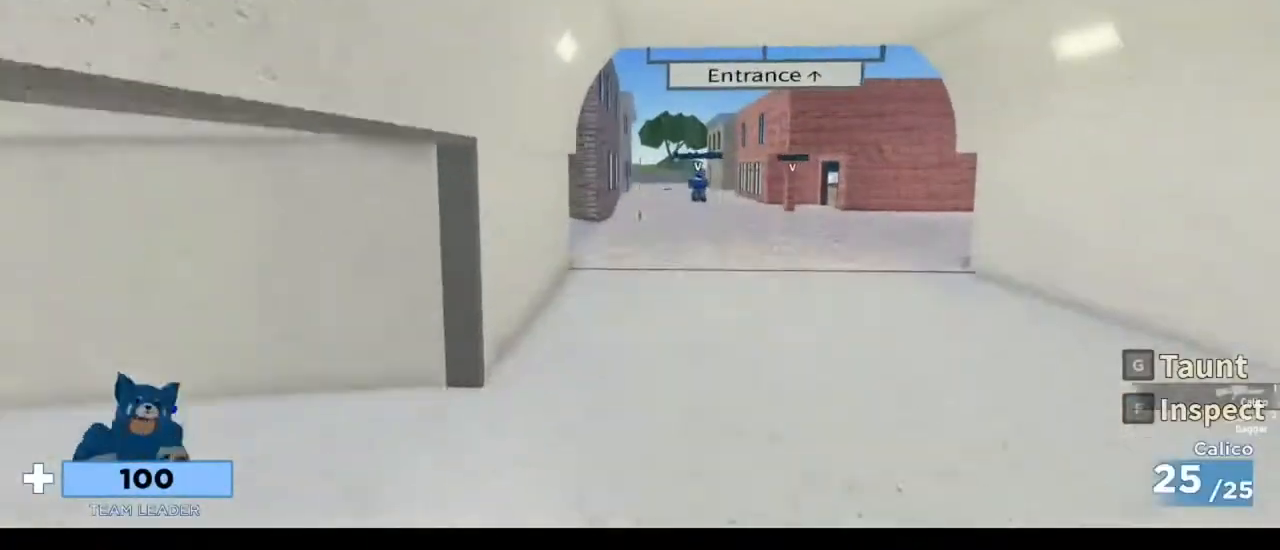
{"keys": ["3", "w"], "mouse": [], "events": [[17, "mouse_left", "up"], [50, "space", "up"], [150, "1", "up"], [483, "3", "down"]]}
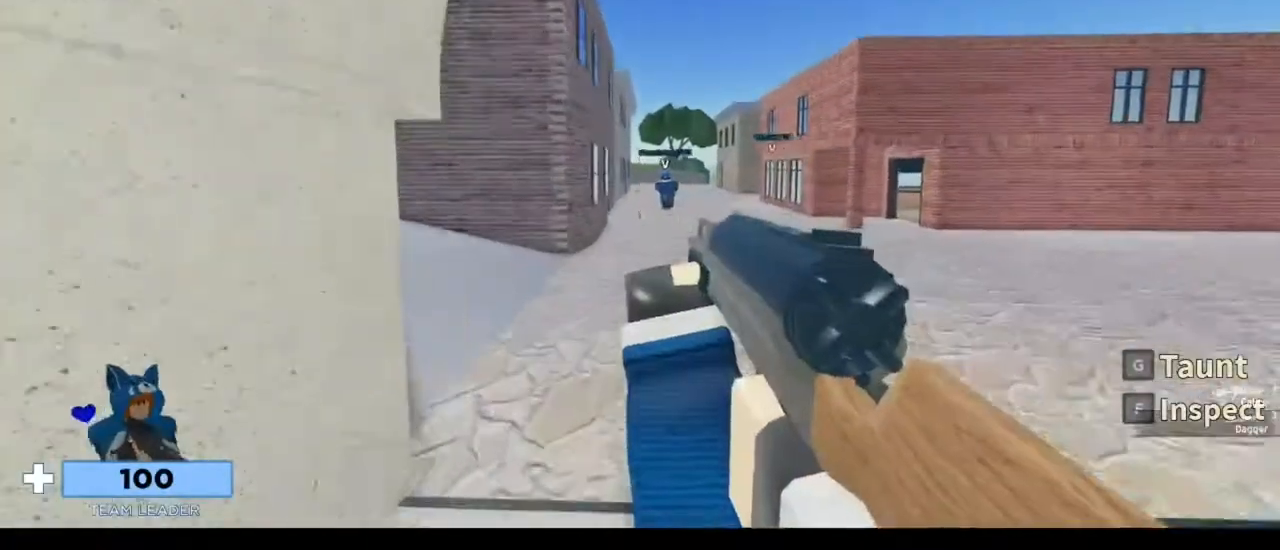
{"keys": ["1", "space", "w"], "mouse": ["left"], "events": [[17, "w", "up"], [117, "3", "up"], [117, "w", "down"], [250, "f", "down"], [450, "space", "down"], [483, "1", "down"], [483, "f", "up"], [483, "mouse_left", "down"]]}
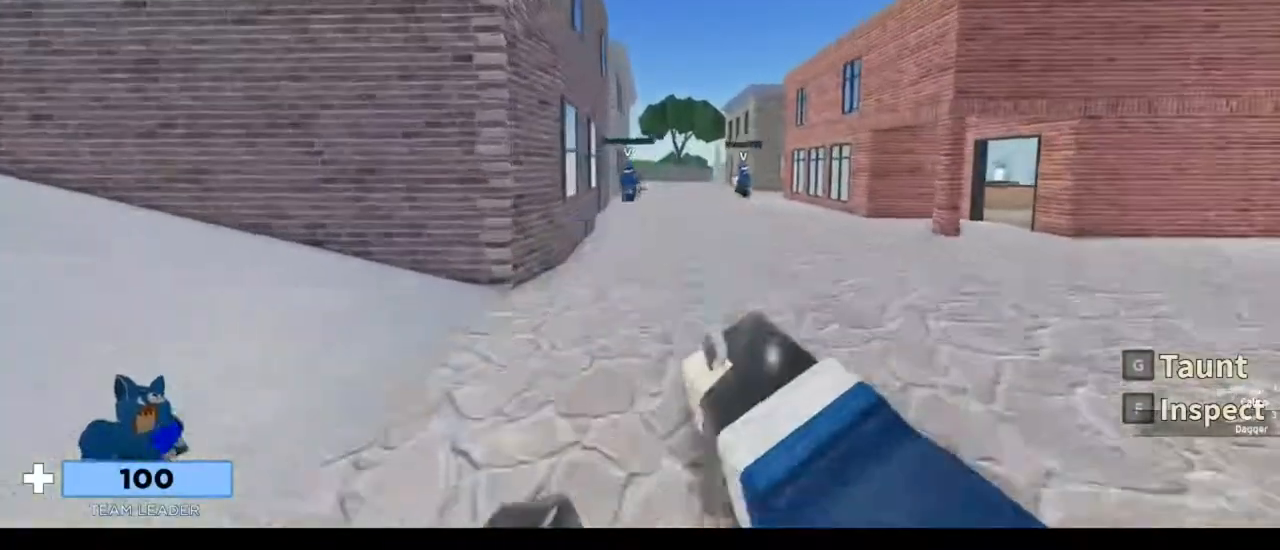
{"keys": ["f", "w"], "mouse": [], "events": [[83, "mouse_left", "up"], [183, "1", "up"], [183, "space", "up"], [450, "f", "down"]]}
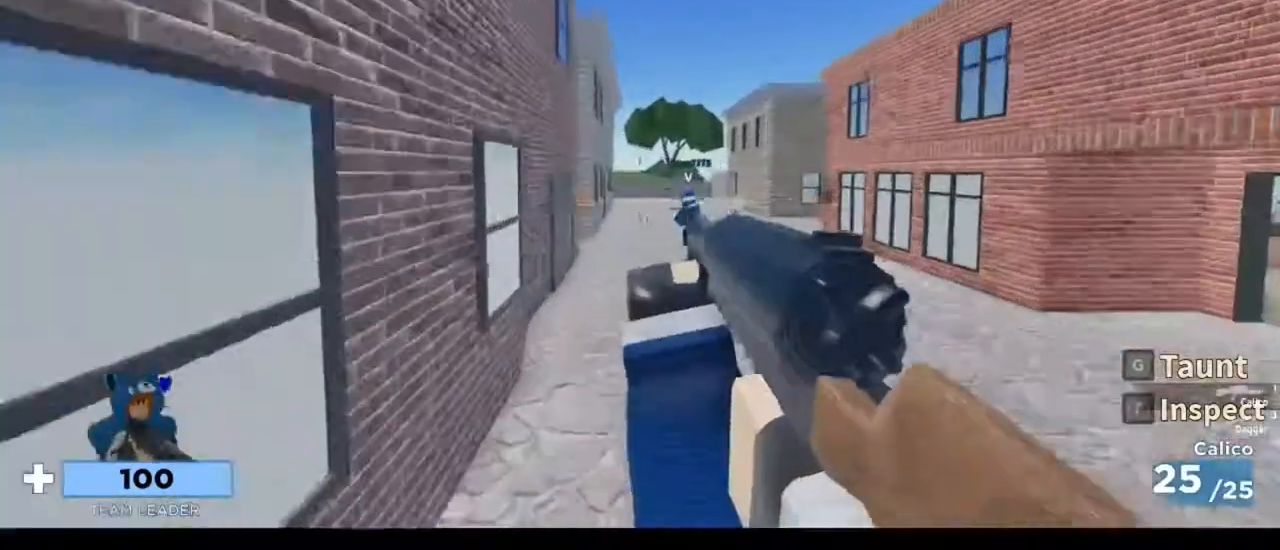
{"keys": ["d", "w"], "mouse": [], "events": [[117, "f", "up"], [383, "d", "down"]]}
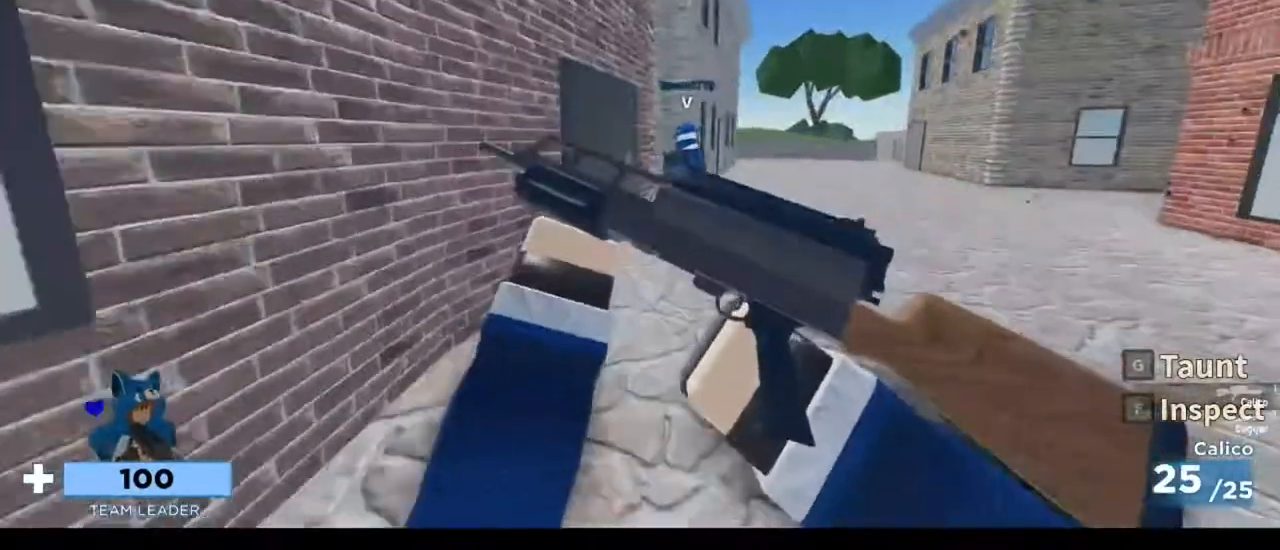
{"keys": ["d", "w"], "mouse": [], "events": [[17, "space", "down"], [183, "space", "up"]]}
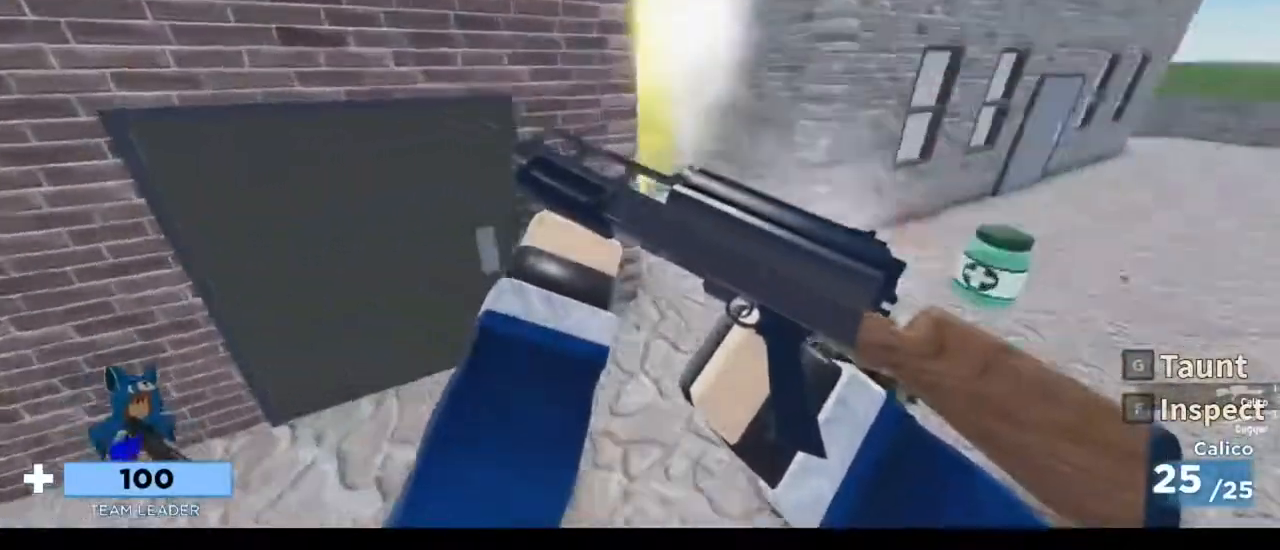
{"keys": ["d"], "mouse": [], "events": [[283, "ctrl", "down"], [383, "ctrl", "up"], [383, "mouse_left", "down"], [450, "mouse_left", "up"], [450, "w", "up"]]}
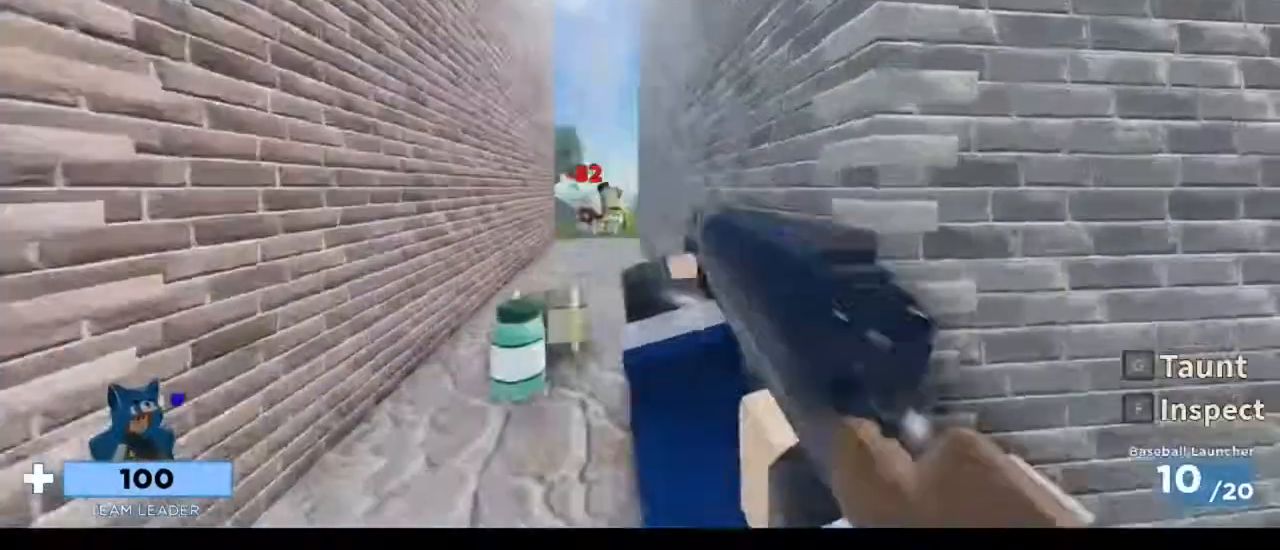
{"keys": ["d", "w"], "mouse": [], "events": [[50, "a", "down"], [50, "d", "up"], [383, "a", "up"], [383, "d", "down"], [483, "w", "down"]]}
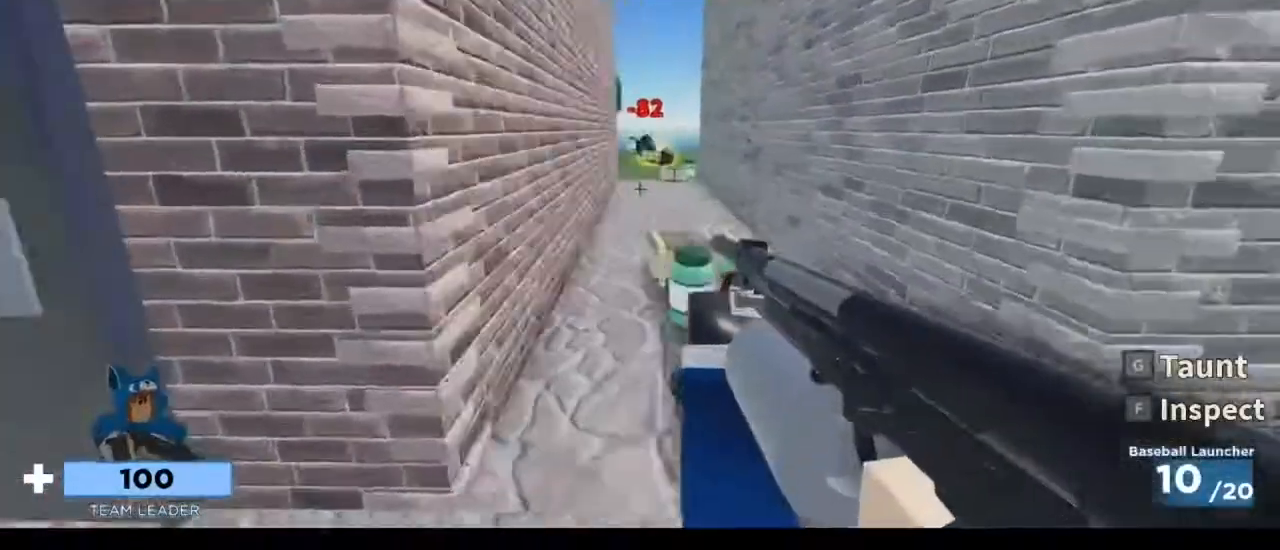
{"keys": ["w"], "mouse": [], "events": [[117, "d", "up"]]}
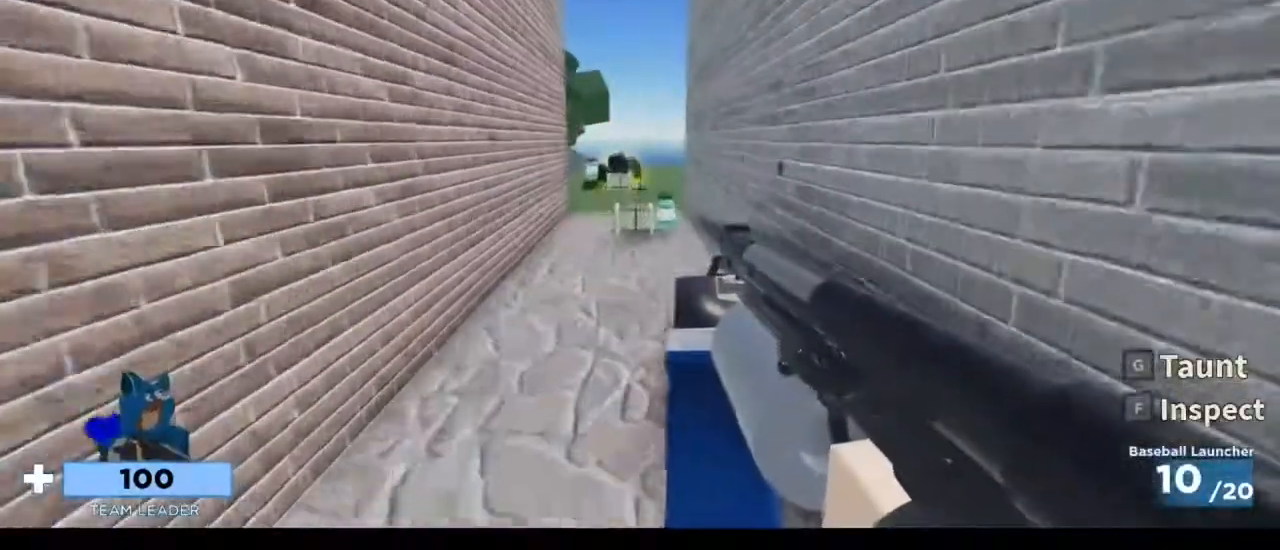
{"keys": ["w"], "mouse": [], "events": [[183, "a", "down"], [450, "a", "up"]]}